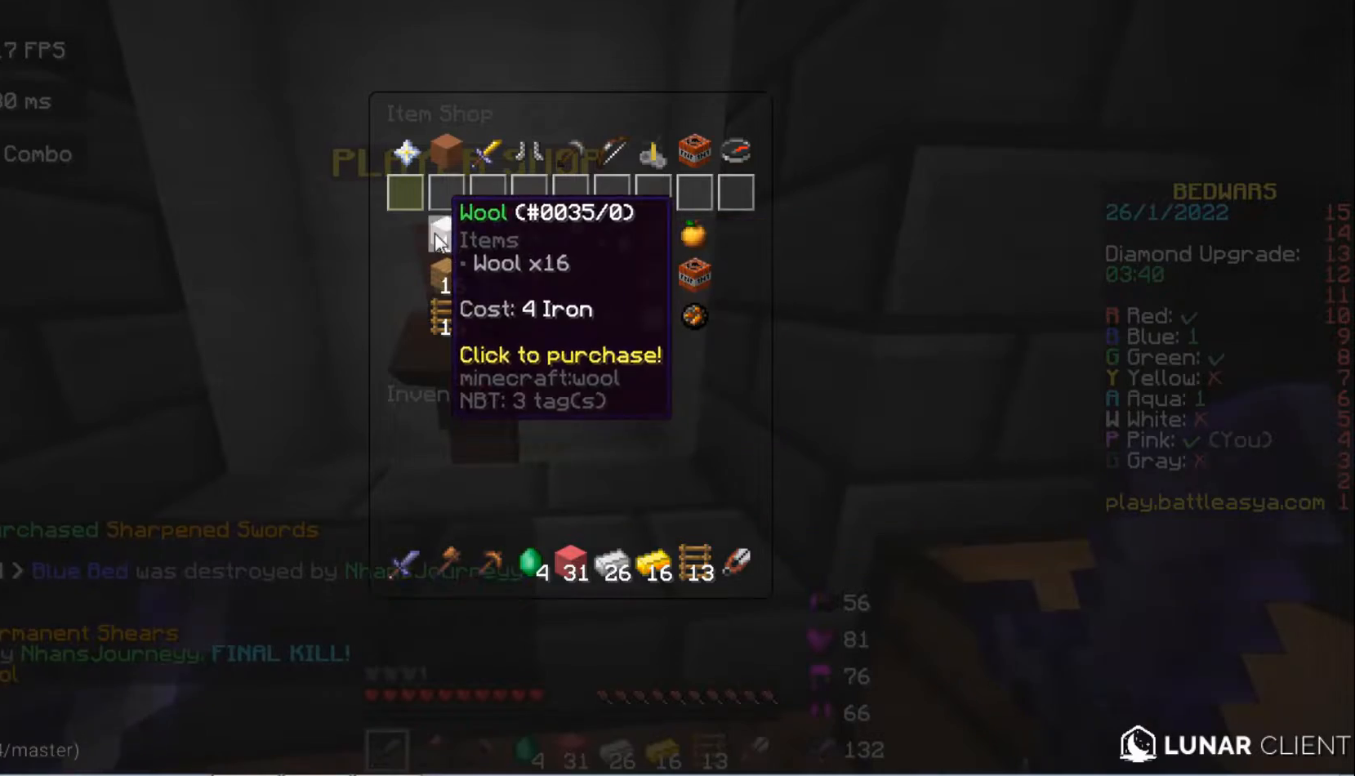
Gameplay with keyboard and mouse; each line is a JSON object with the keys and mouse buttons held at the frame after it. "events" lists presses ("down") and releases ("up") of "a", "d", "s", "space", "w", "mouse_left" and "mouse_right" between this image and that frame as [ms after this image, input, new state], when the widget could be followed in between. "mouse_left", "mouse_right" = the "left", "right" buttons of the "mouse" list. No other keys are recorded. Fast repeated clicks can show as one long hold. Mouse movement is not recorded.
{"keys": [], "mouse": [], "events": []}
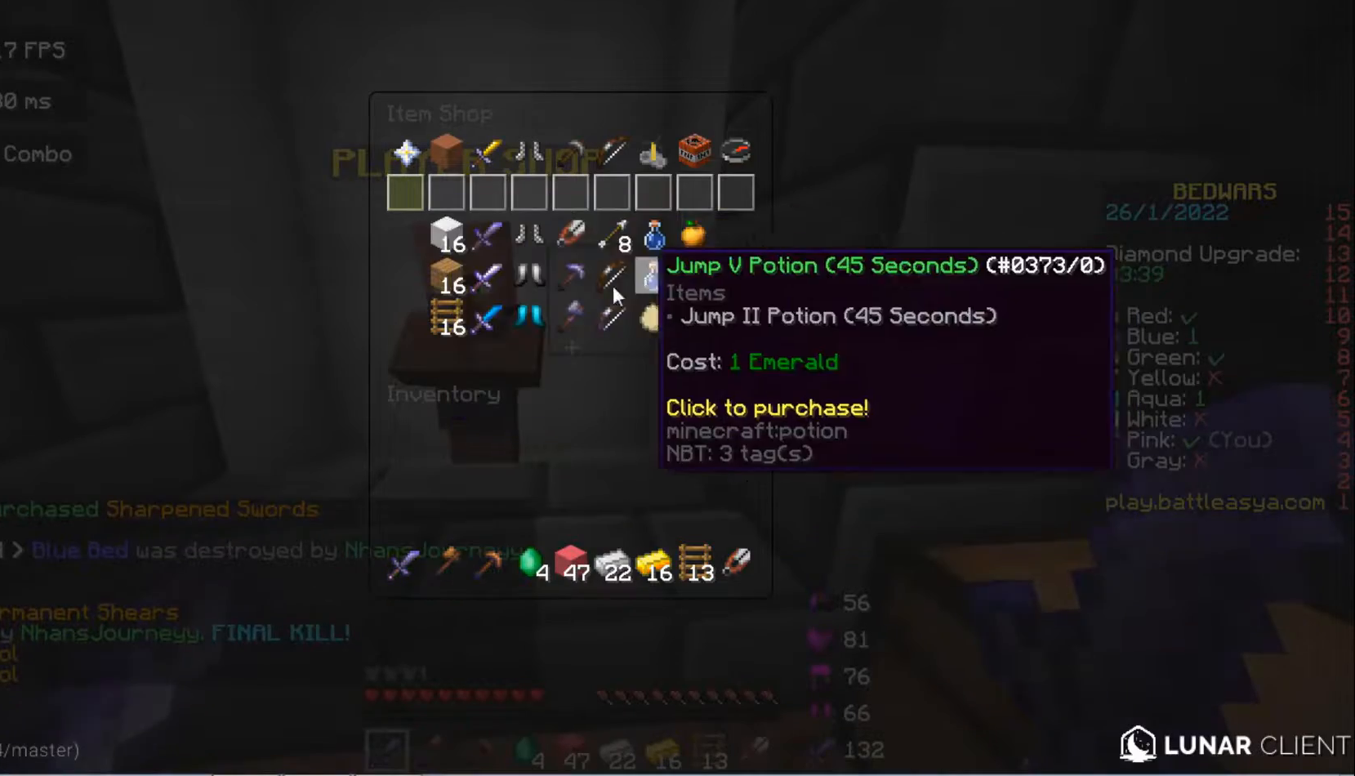
{"keys": [], "mouse": [], "events": []}
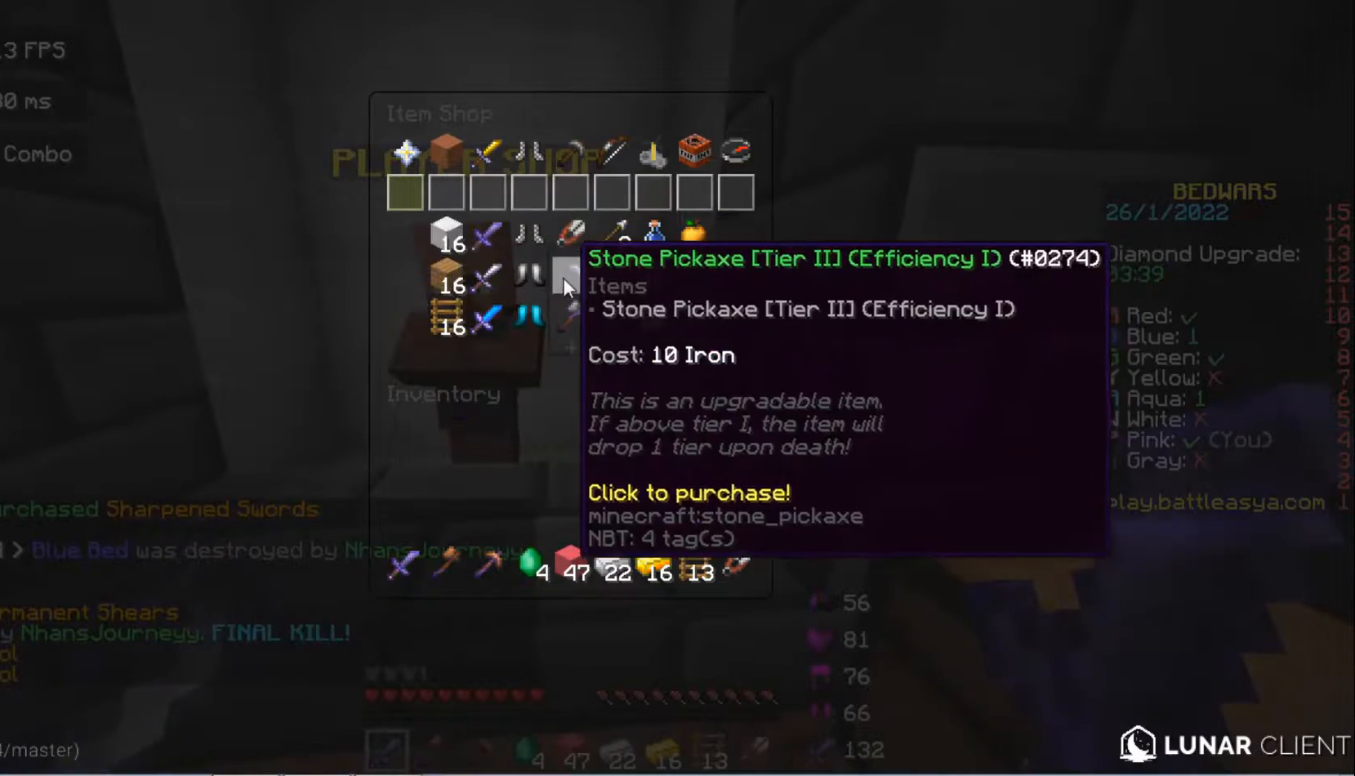
{"keys": [], "mouse": [], "events": []}
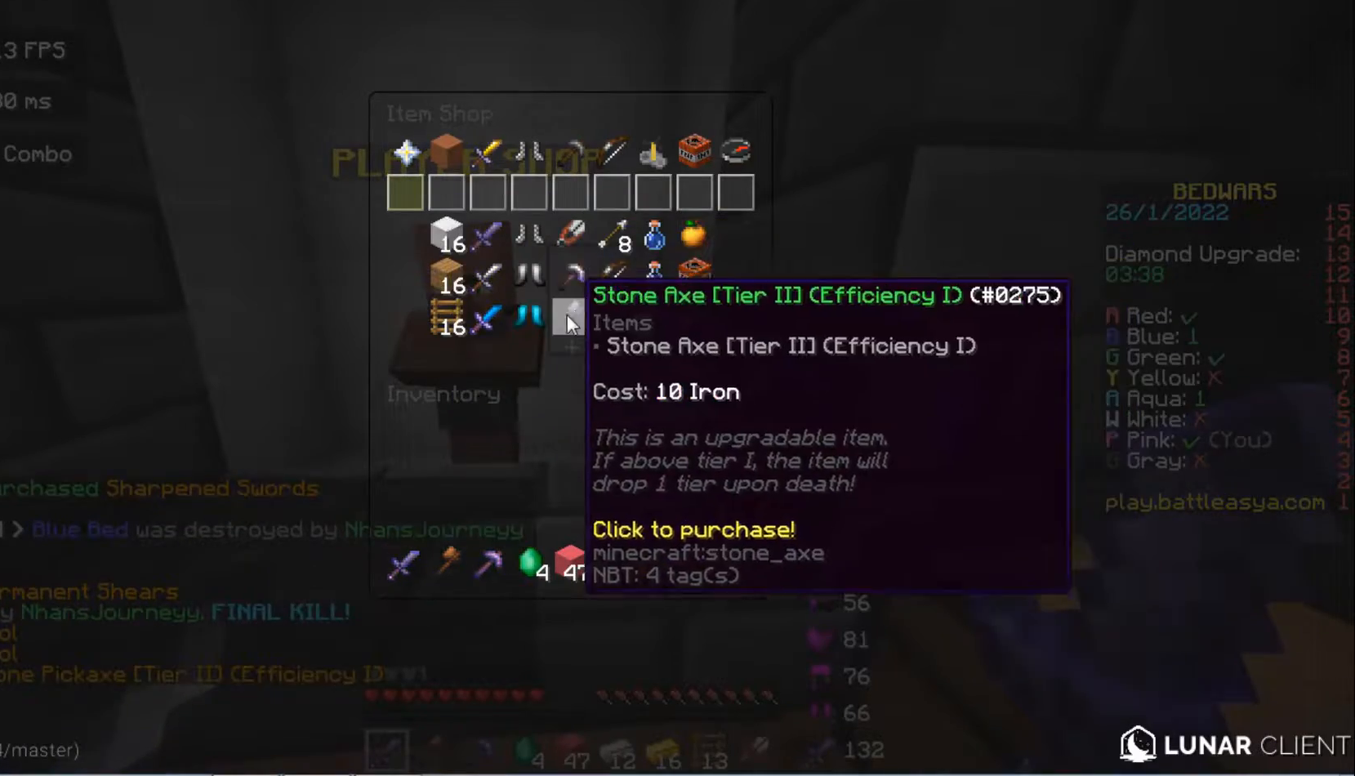
{"keys": [], "mouse": [], "events": []}
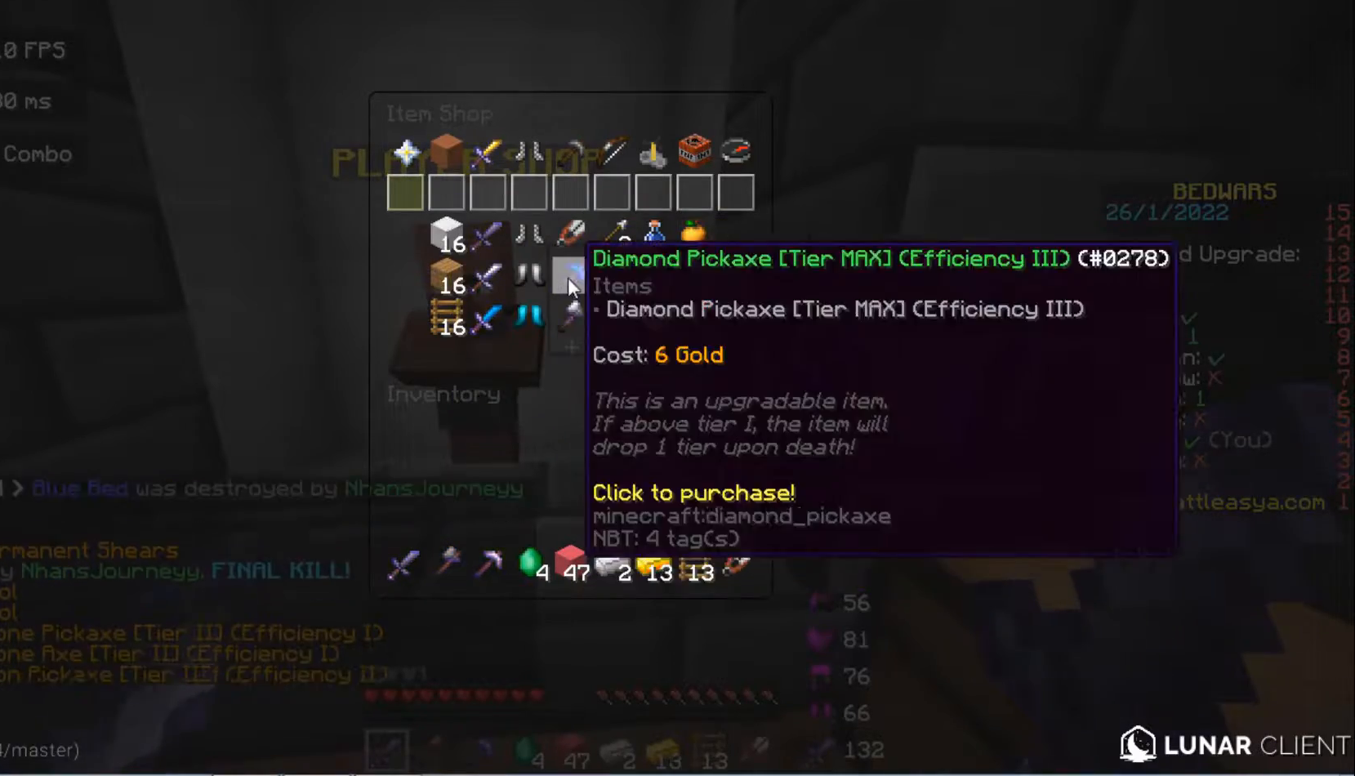
{"keys": ["w"], "mouse": [], "events": [[167, "a", "down"], [300, "w", "down"], [400, "a", "up"]]}
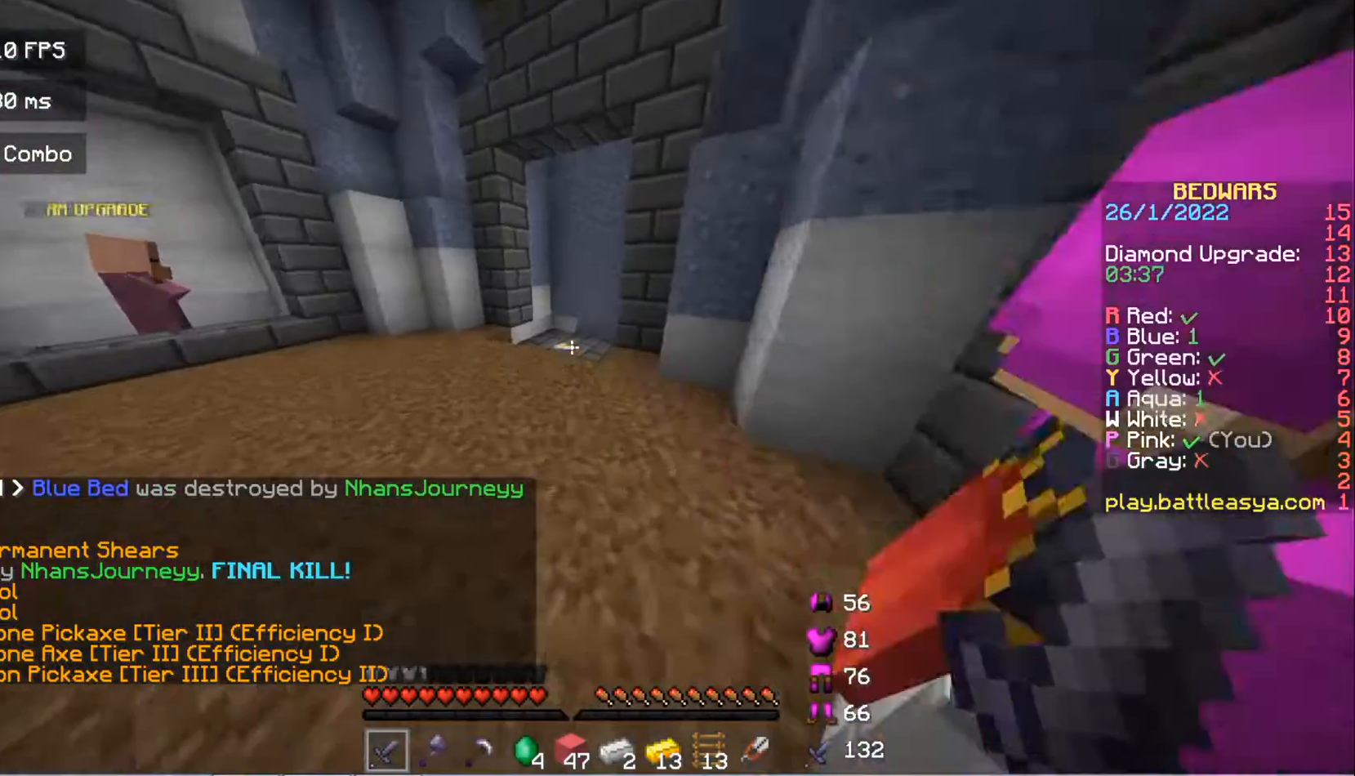
{"keys": ["space", "w"], "mouse": [], "events": [[367, "space", "down"]]}
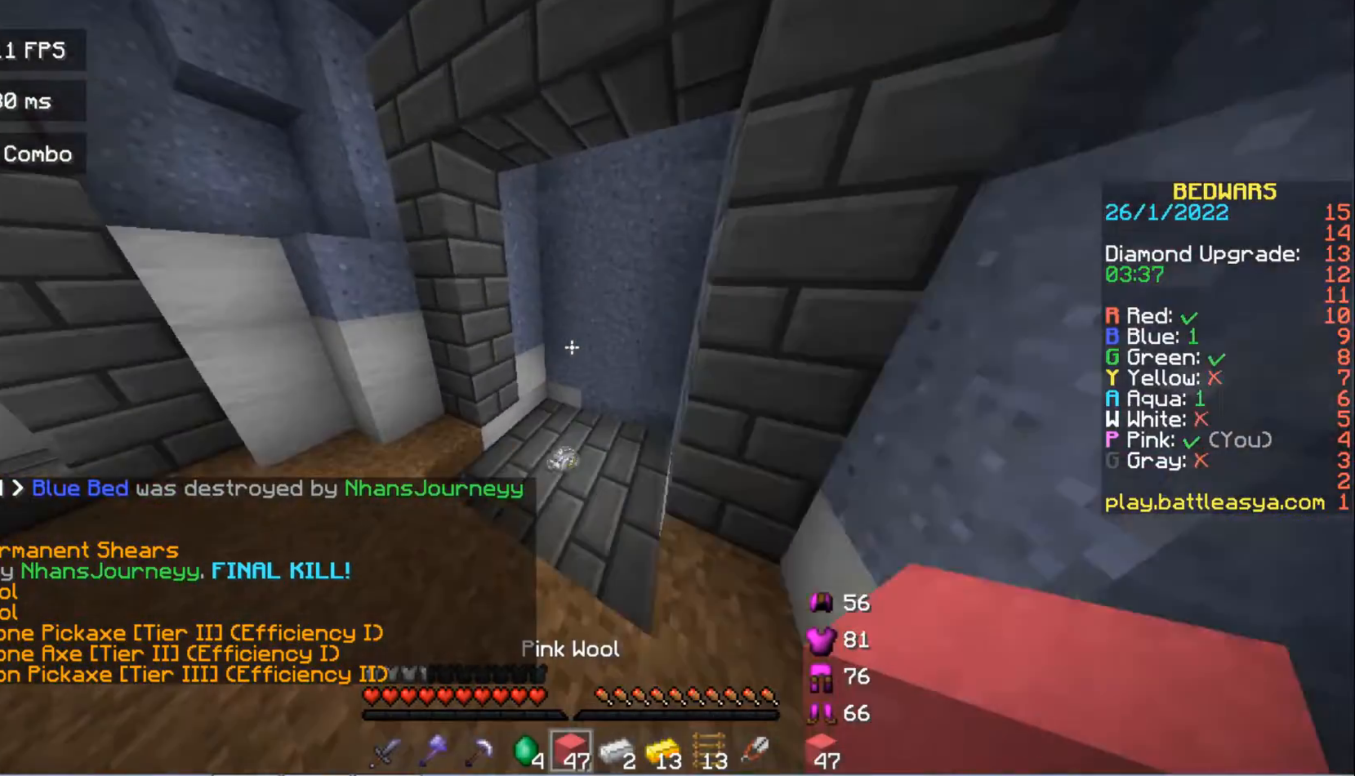
{"keys": ["w"], "mouse": [], "events": [[67, "space", "up"]]}
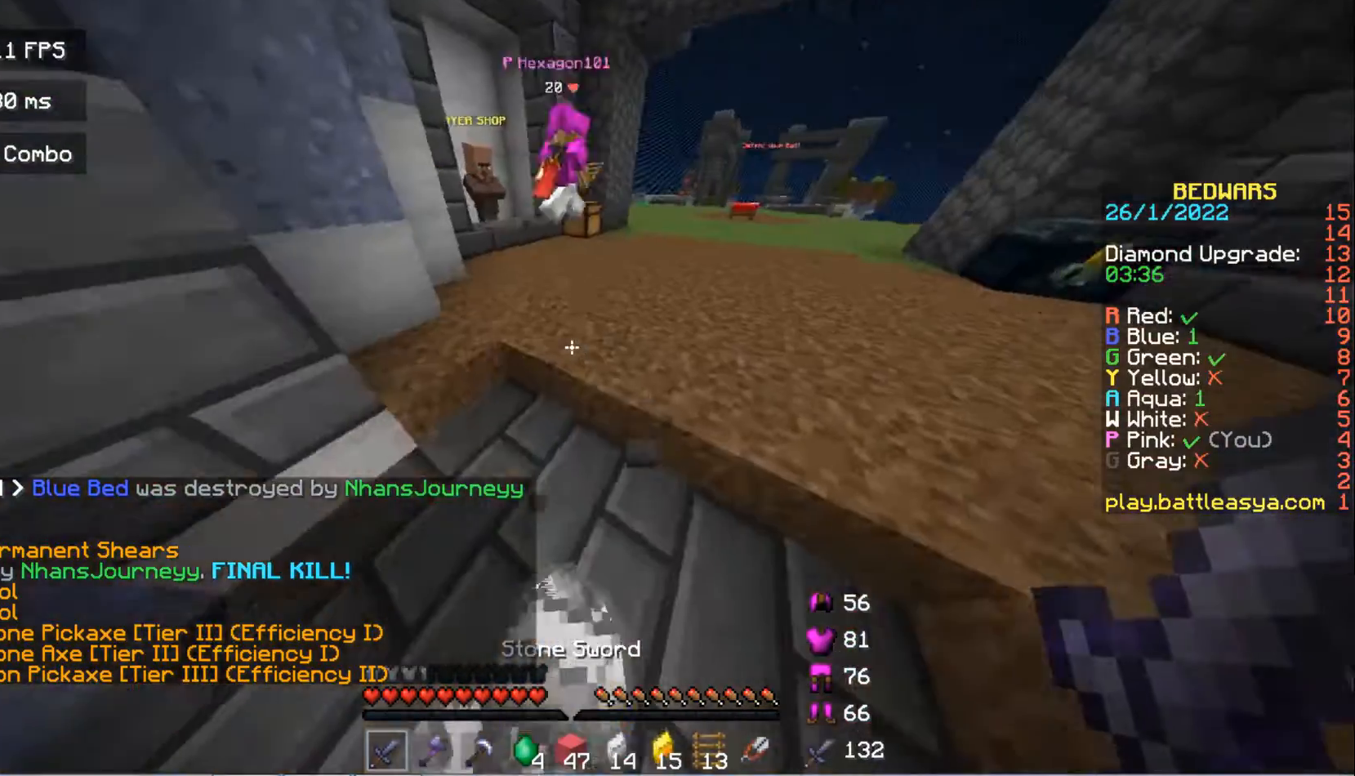
{"keys": ["space", "w"], "mouse": [], "events": [[67, "mouse_right", "down"], [200, "mouse_right", "up"], [267, "space", "down"]]}
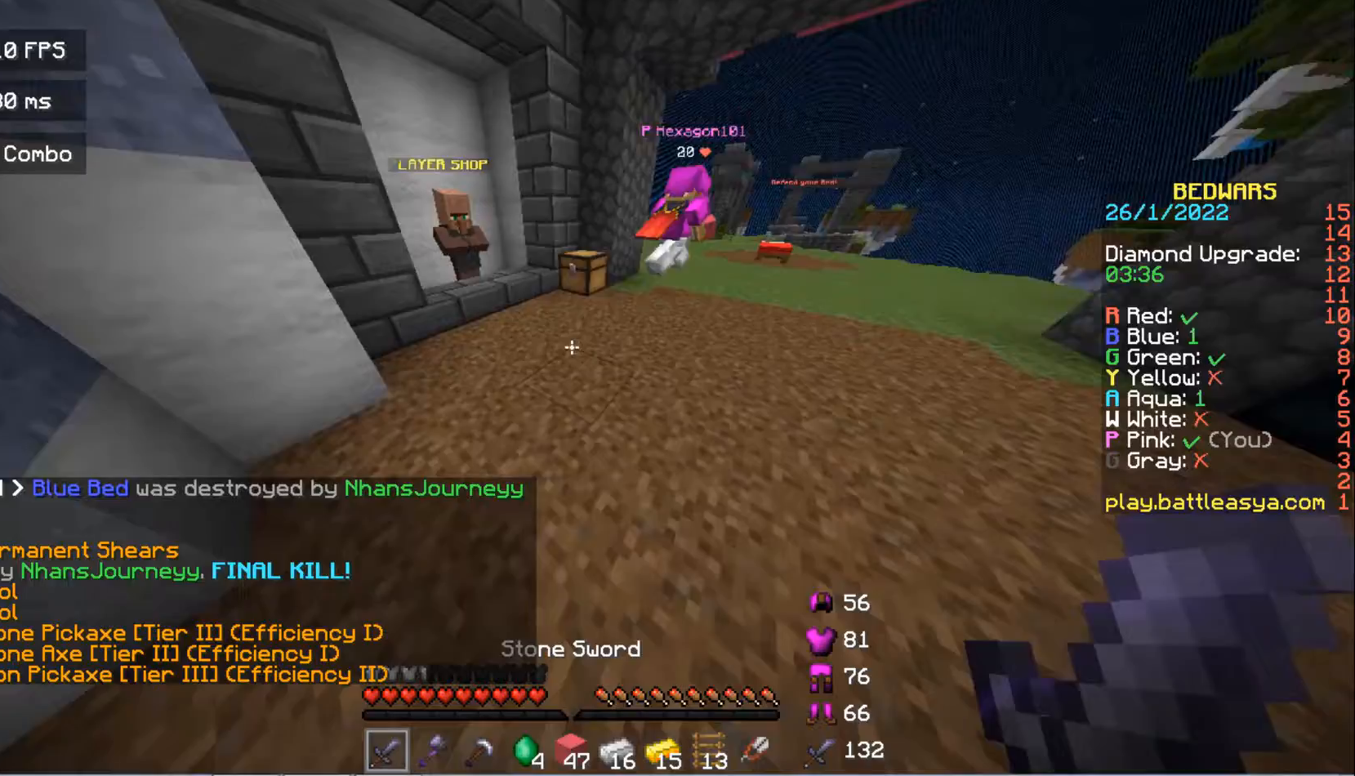
{"keys": [], "mouse": ["left"], "events": [[200, "mouse_left", "down"], [300, "space", "up"], [367, "mouse_left", "up"], [400, "w", "up"], [433, "mouse_left", "down"]]}
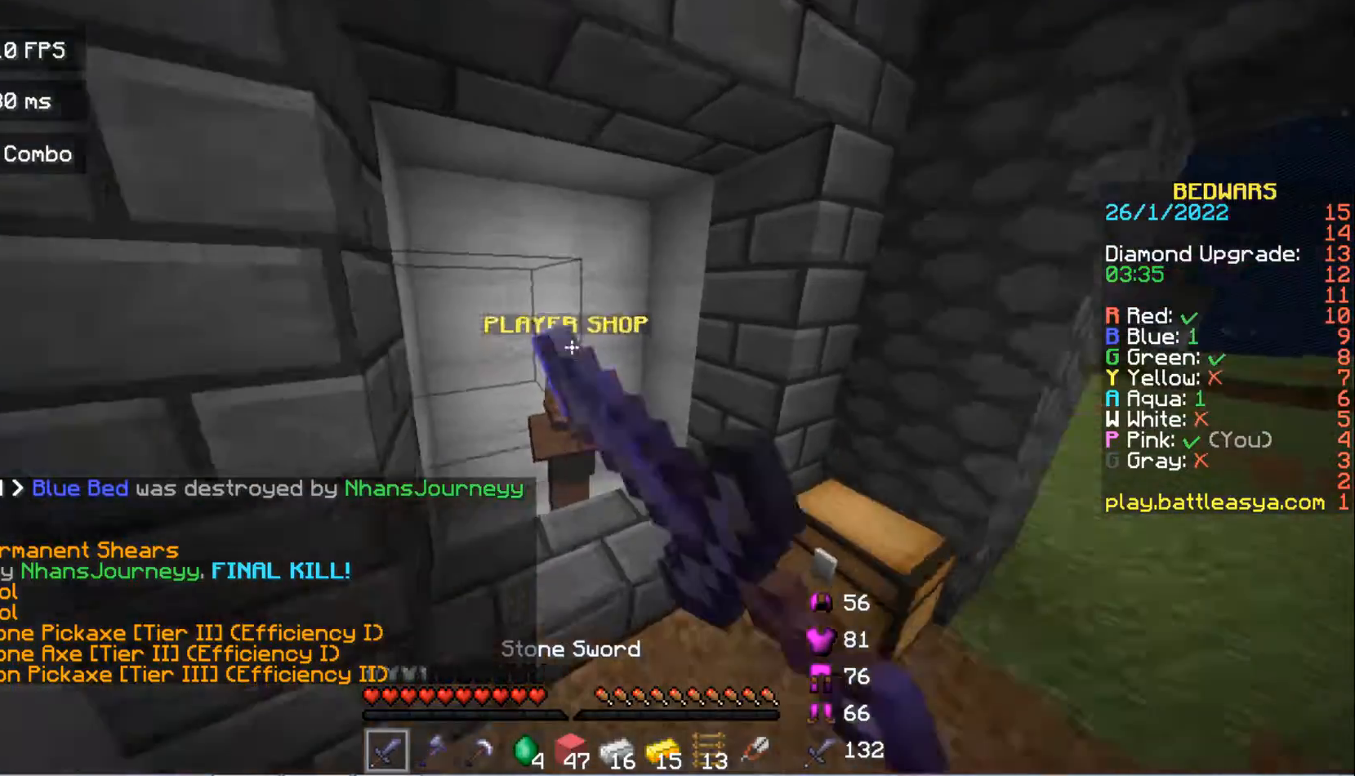
{"keys": [], "mouse": [], "events": [[33, "mouse_right", "down"], [67, "mouse_left", "up"], [200, "mouse_right", "up"], [367, "mouse_right", "down"], [467, "mouse_right", "up"]]}
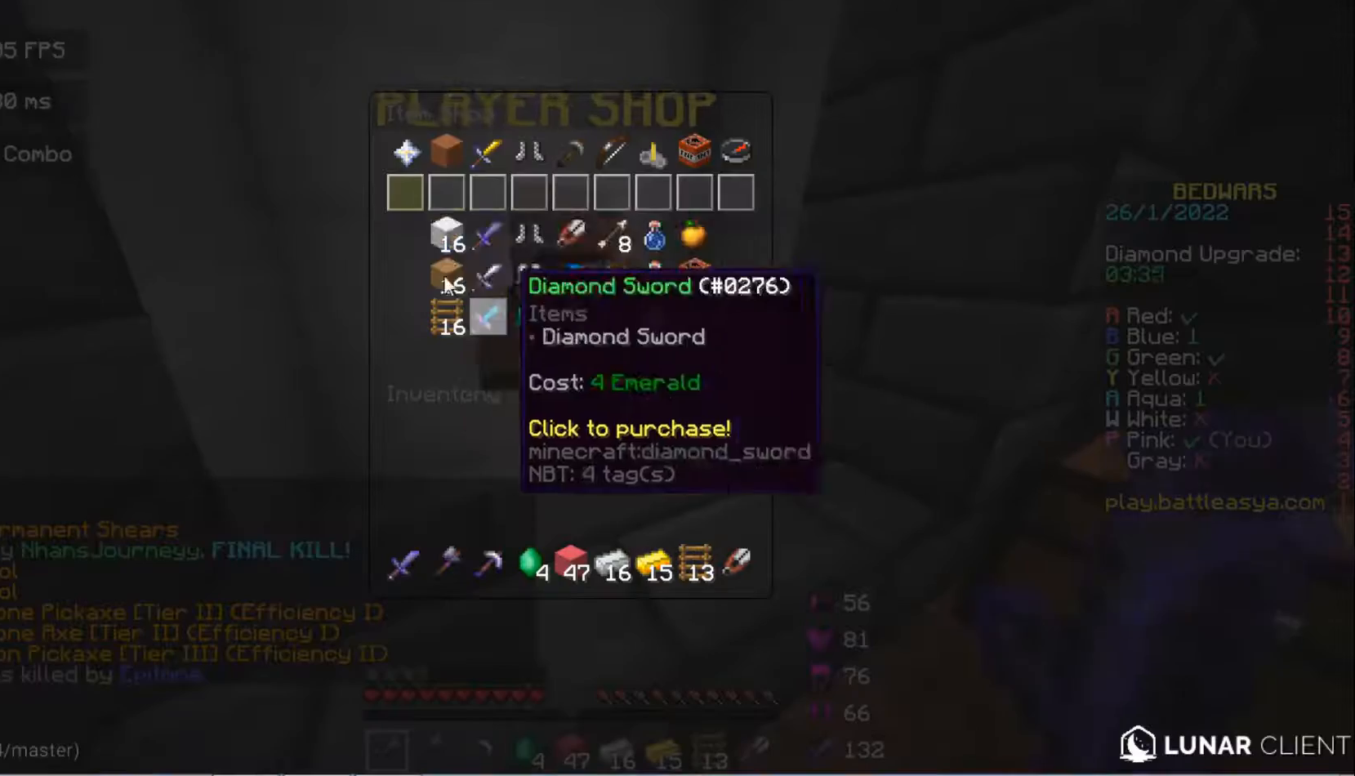
{"keys": [], "mouse": [], "events": []}
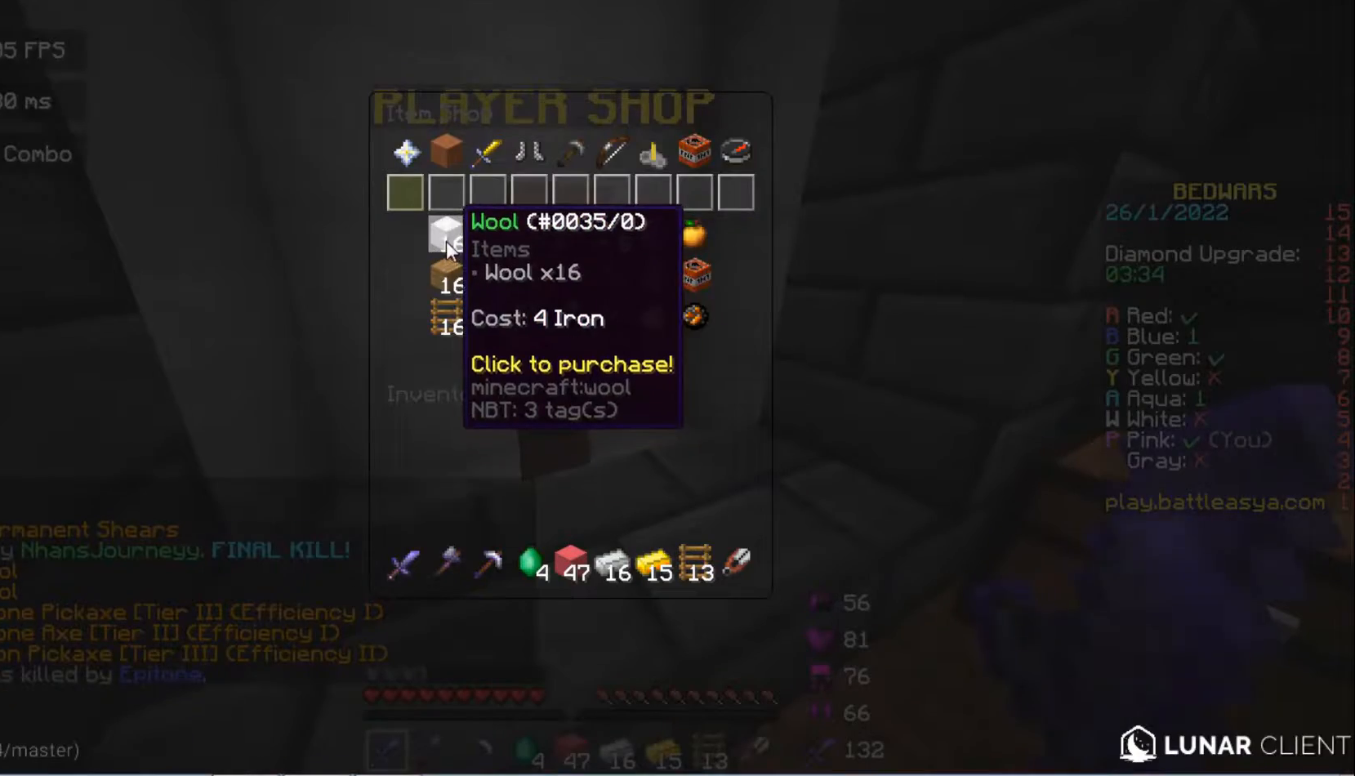
{"keys": [], "mouse": [], "events": []}
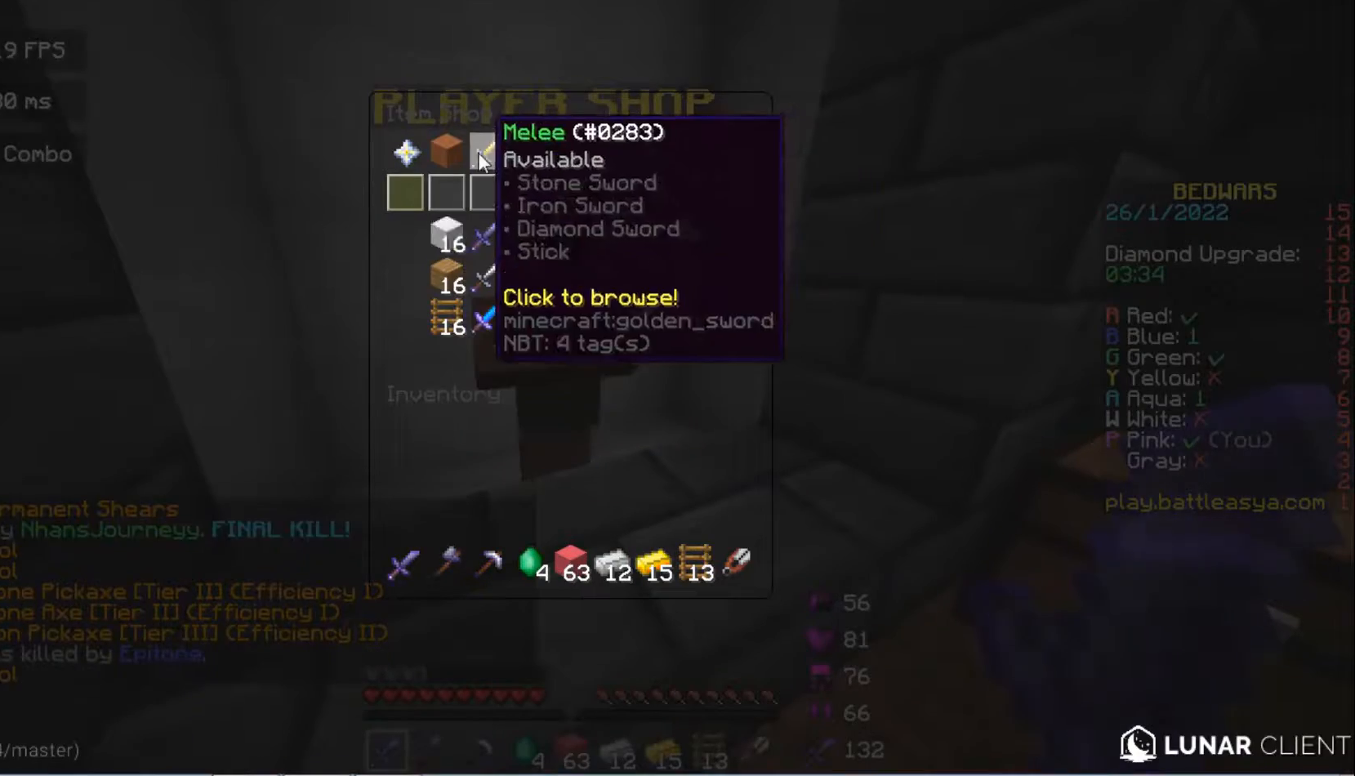
{"keys": [], "mouse": [], "events": []}
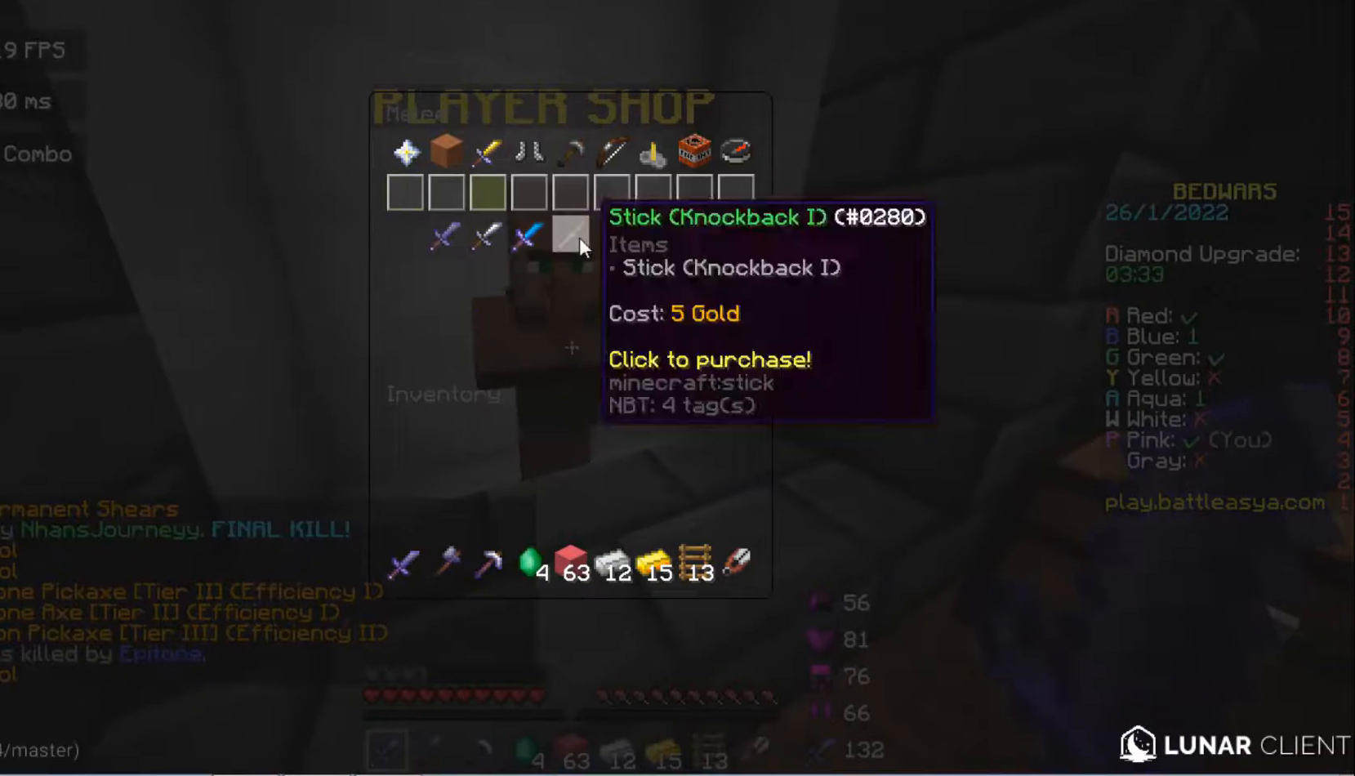
{"keys": [], "mouse": [], "events": []}
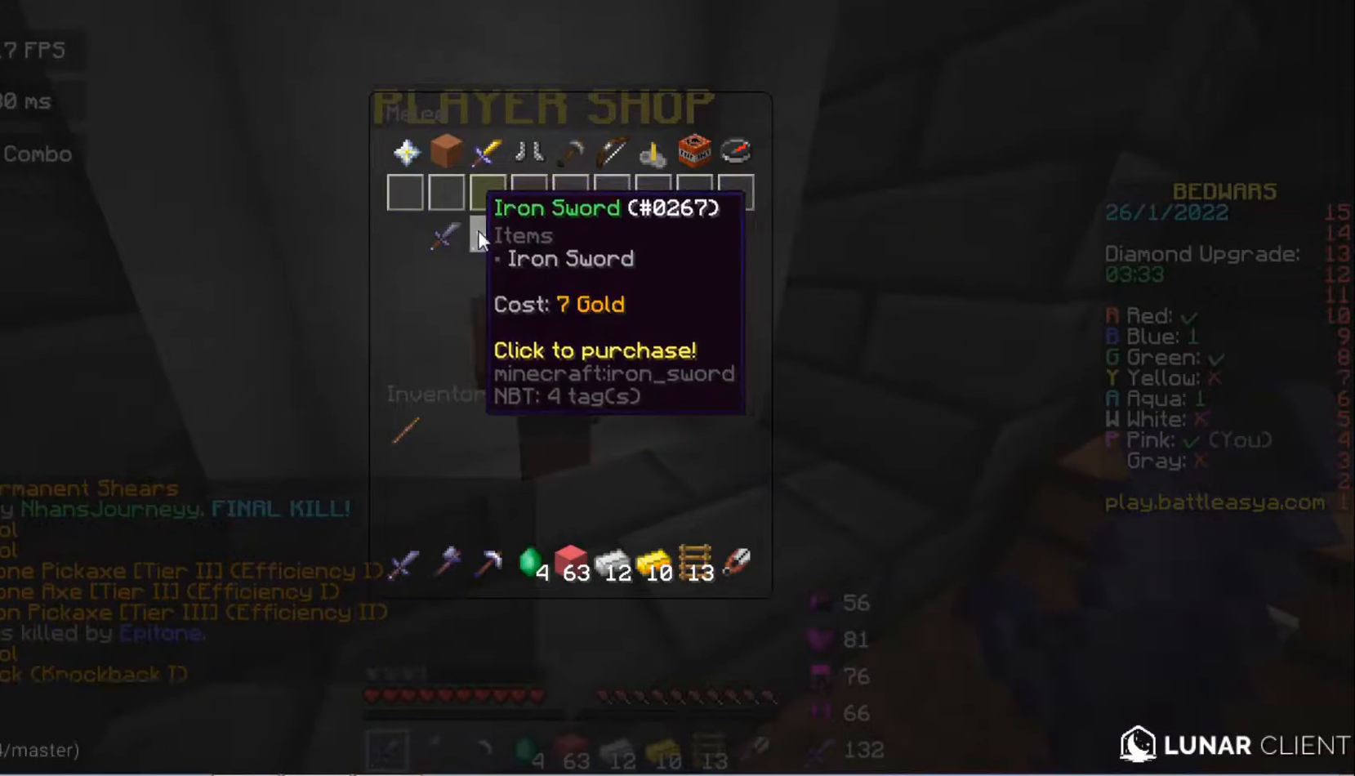
{"keys": ["w"], "mouse": [], "events": [[400, "w", "down"]]}
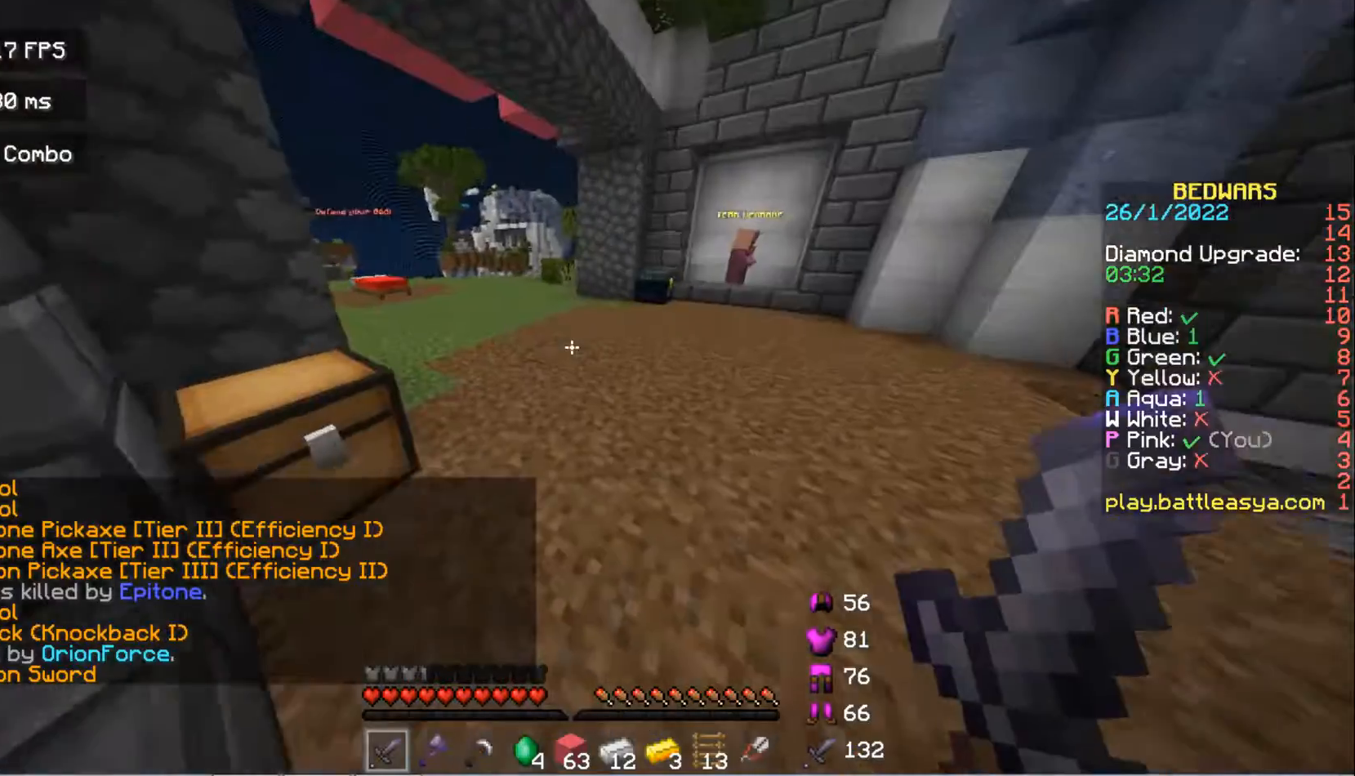
{"keys": ["w"], "mouse": ["left"], "events": [[67, "mouse_left", "down"], [233, "mouse_left", "up"], [300, "mouse_left", "down"], [467, "mouse_left", "up"], [500, "mouse_left", "down"]]}
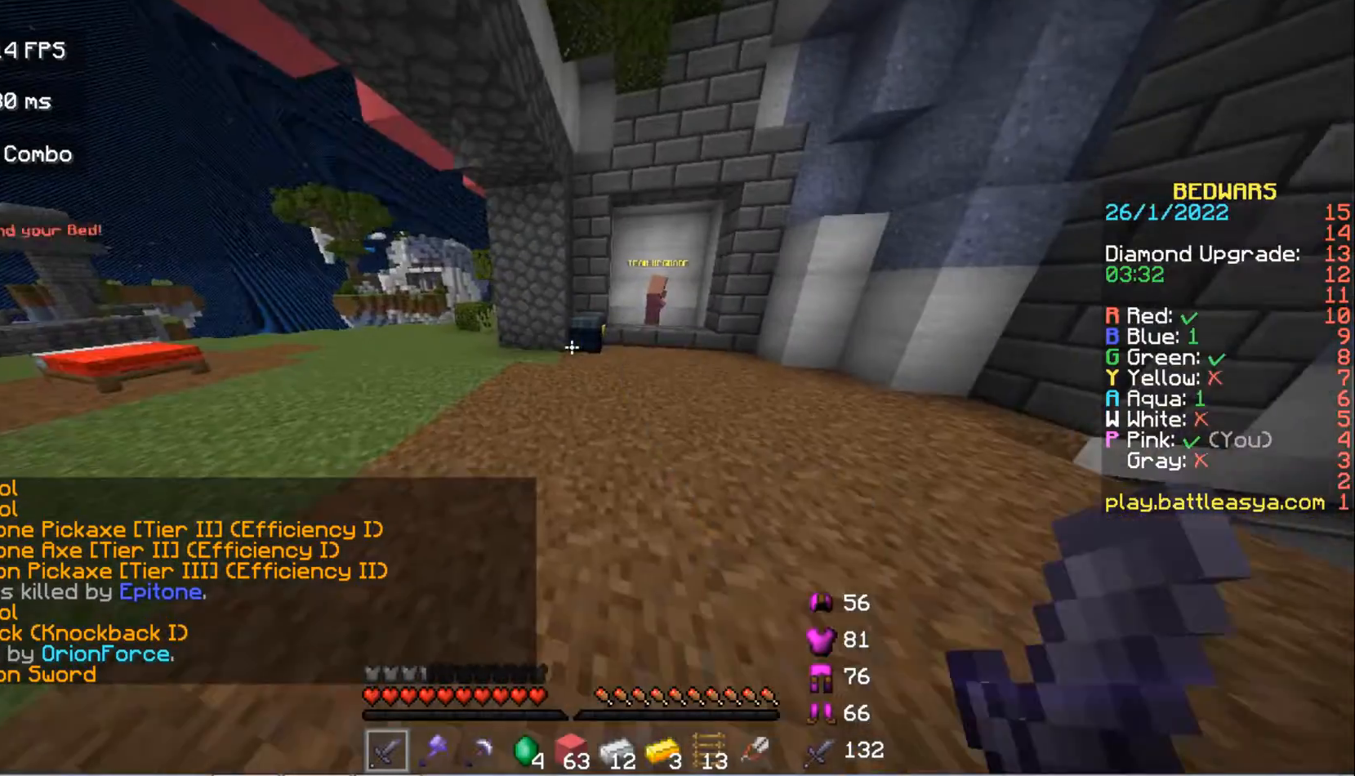
{"keys": [], "mouse": [], "events": [[133, "mouse_left", "up"], [200, "mouse_left", "down"], [333, "mouse_left", "up"], [367, "mouse_right", "down"], [400, "w", "up"], [433, "mouse_right", "up"]]}
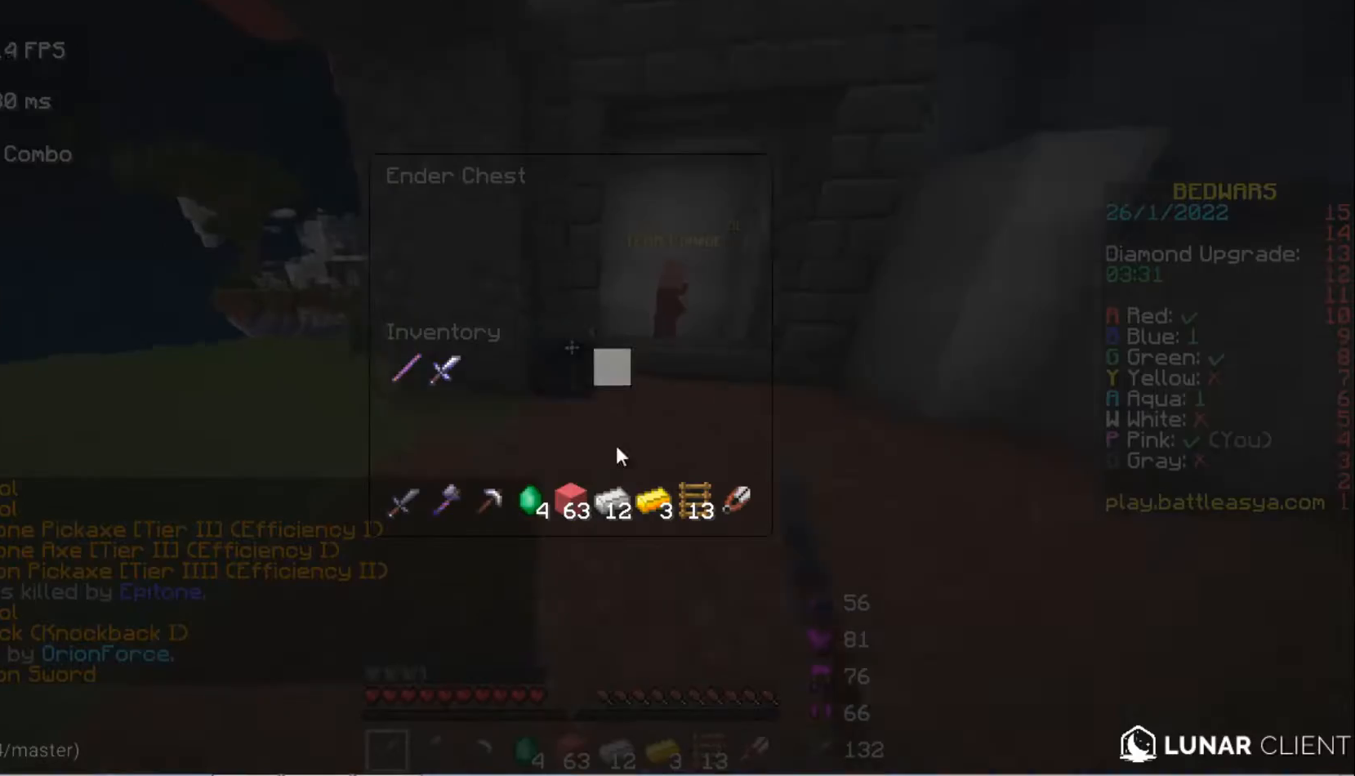
{"keys": [], "mouse": [], "events": []}
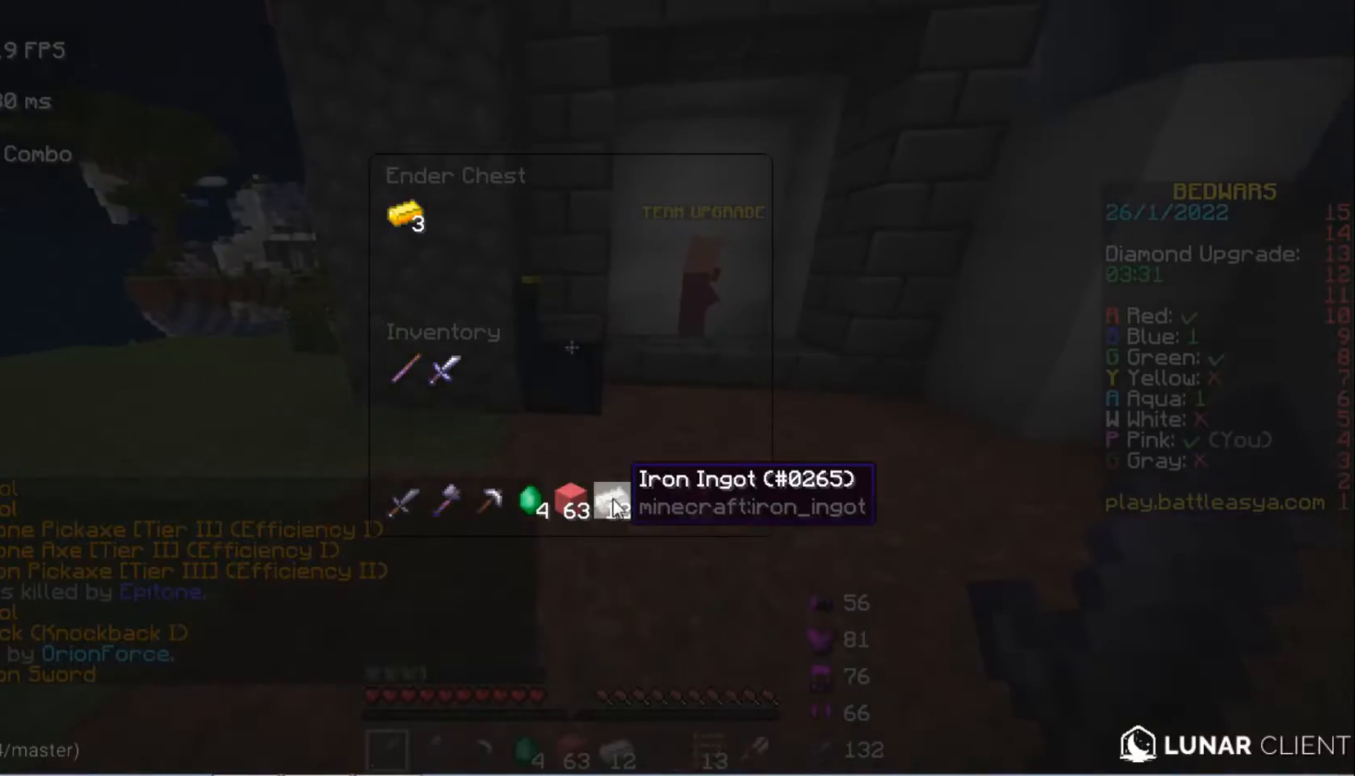
{"keys": ["a", "w"], "mouse": ["left"], "events": [[233, "a", "down"], [333, "w", "down"], [400, "mouse_left", "down"]]}
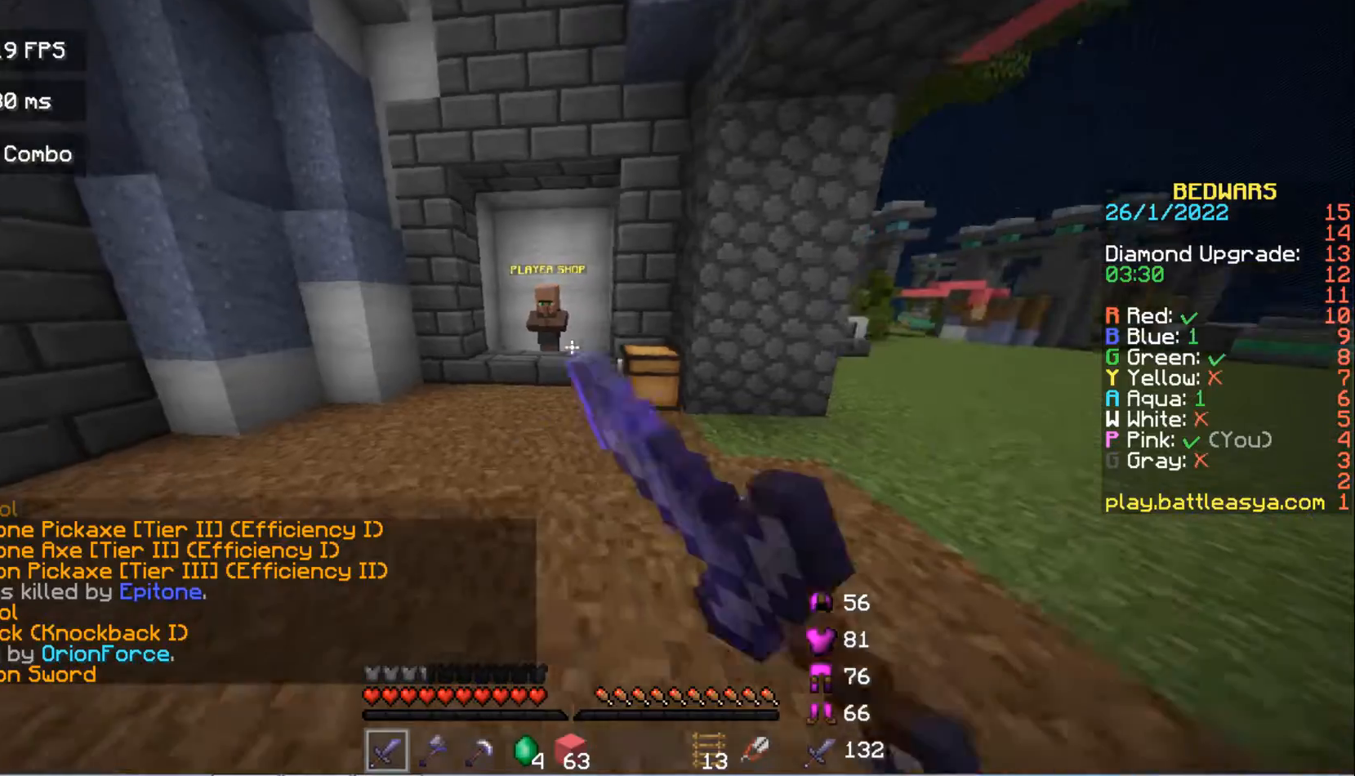
{"keys": ["w"], "mouse": ["right"], "events": [[67, "mouse_left", "up"], [100, "mouse_left", "down"], [133, "a", "up"], [500, "mouse_left", "up"], [500, "mouse_right", "down"]]}
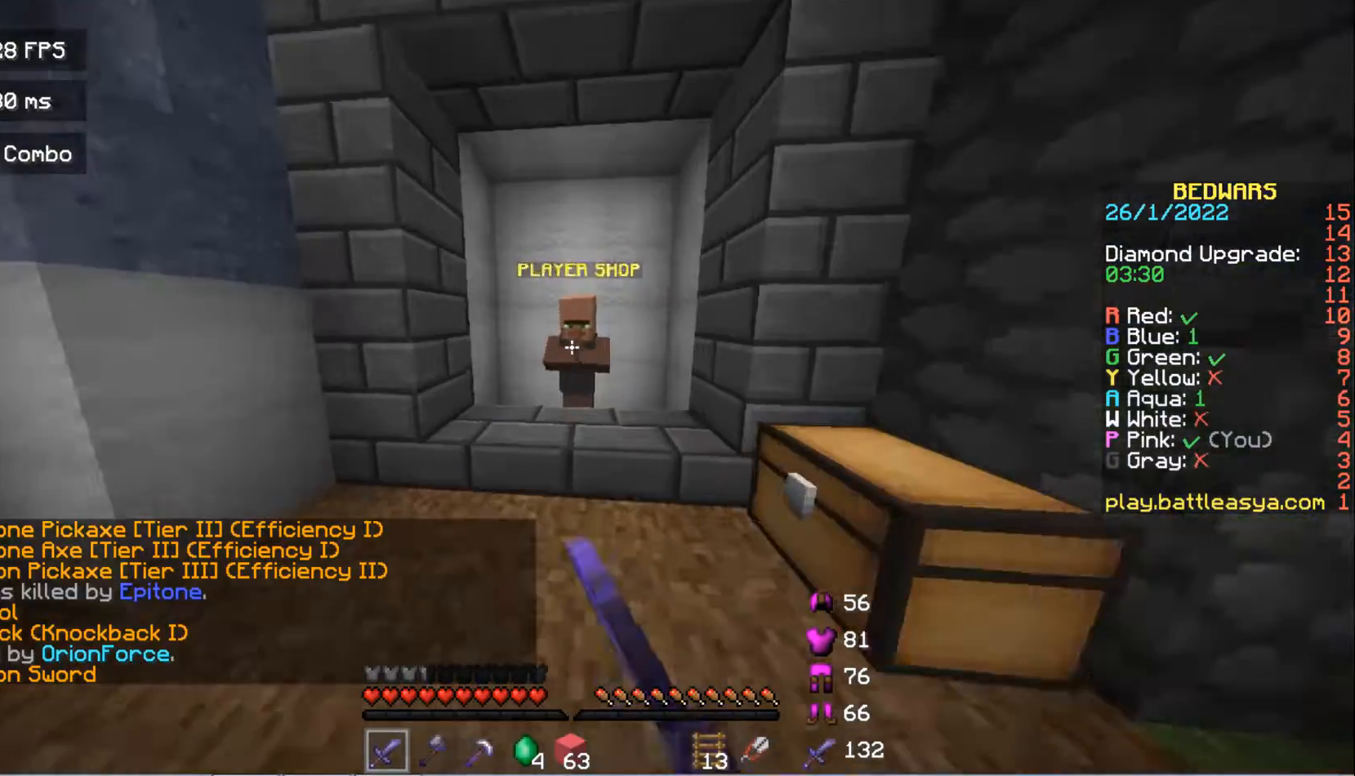
{"keys": [], "mouse": [], "events": [[33, "w", "up"], [133, "mouse_right", "up"]]}
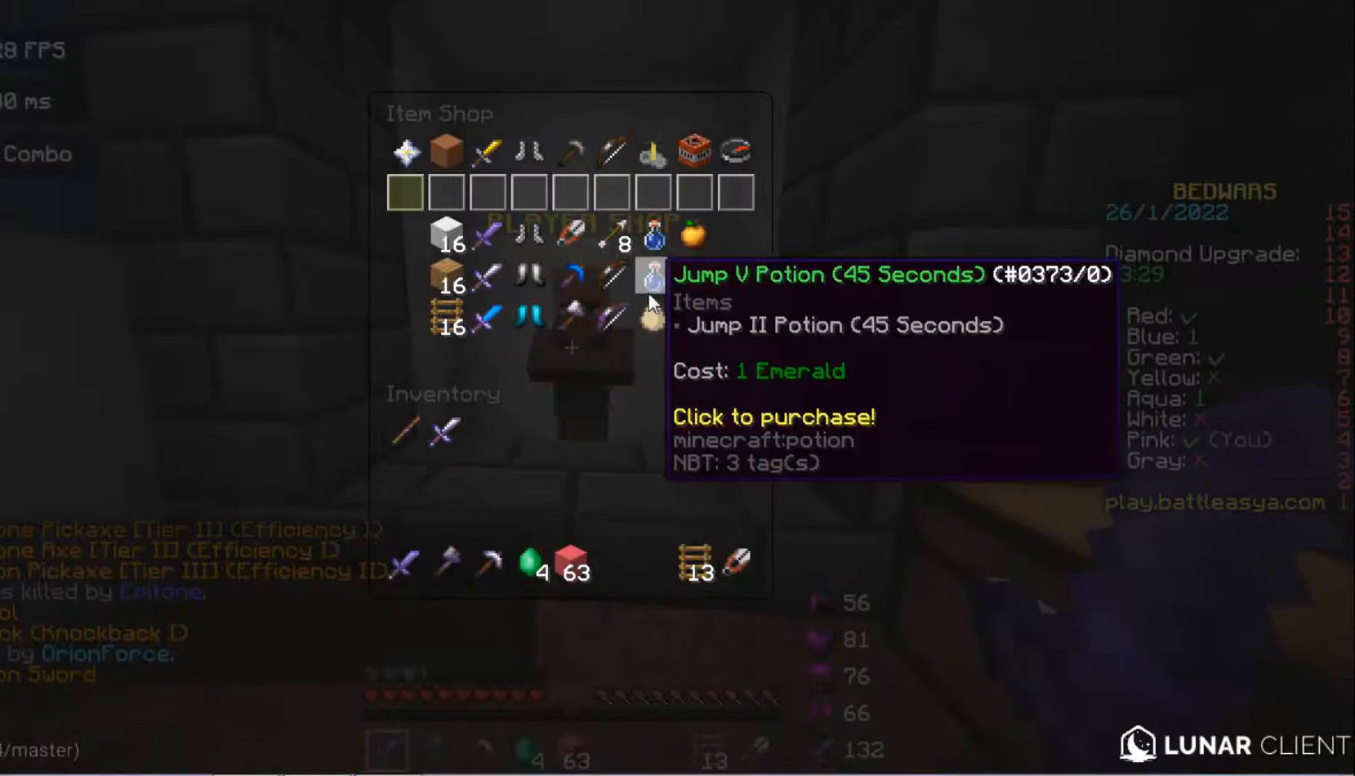
{"keys": [], "mouse": [], "events": []}
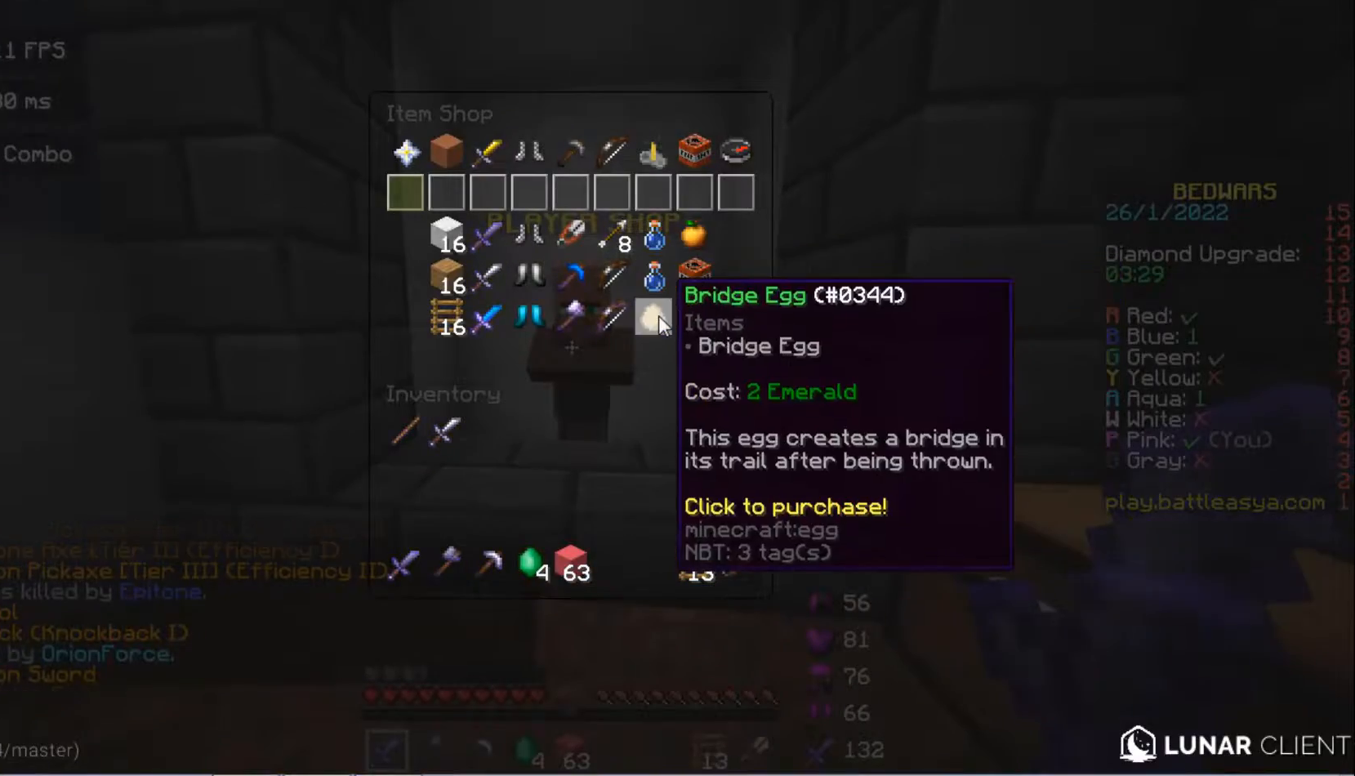
{"keys": ["w"], "mouse": [], "events": [[400, "w", "down"]]}
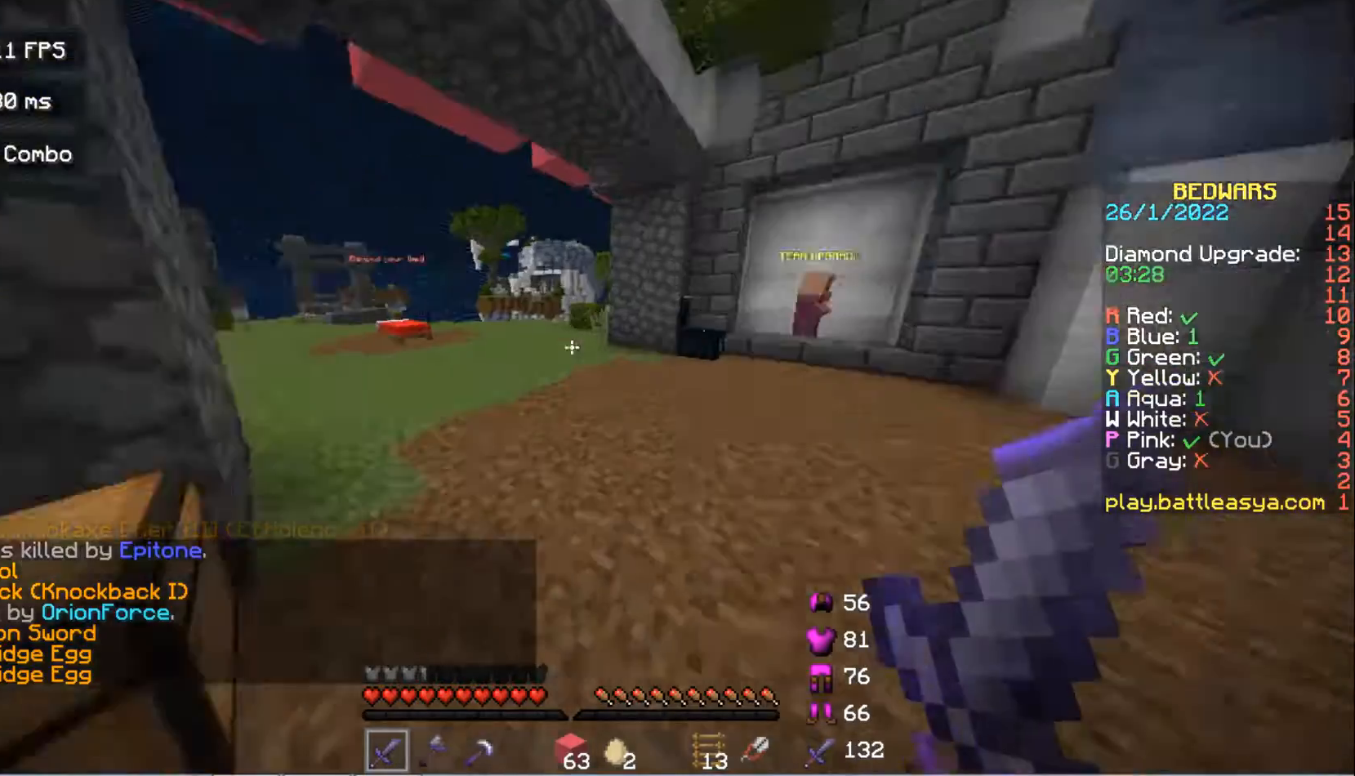
{"keys": ["w"], "mouse": ["left"], "events": [[67, "mouse_left", "down"], [200, "mouse_left", "up"], [267, "mouse_left", "down"]]}
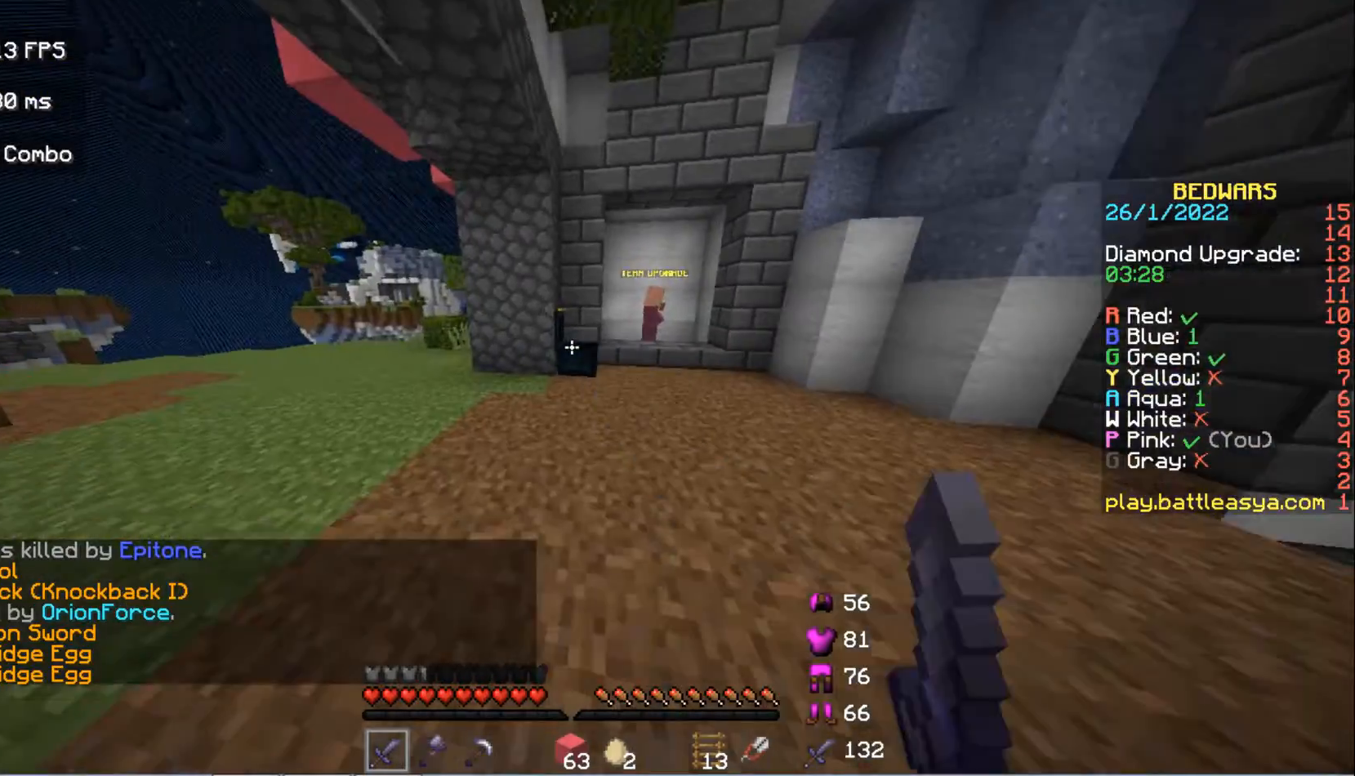
{"keys": [], "mouse": [], "events": [[133, "mouse_right", "down"], [167, "mouse_left", "up"], [167, "w", "up"], [200, "mouse_right", "up"]]}
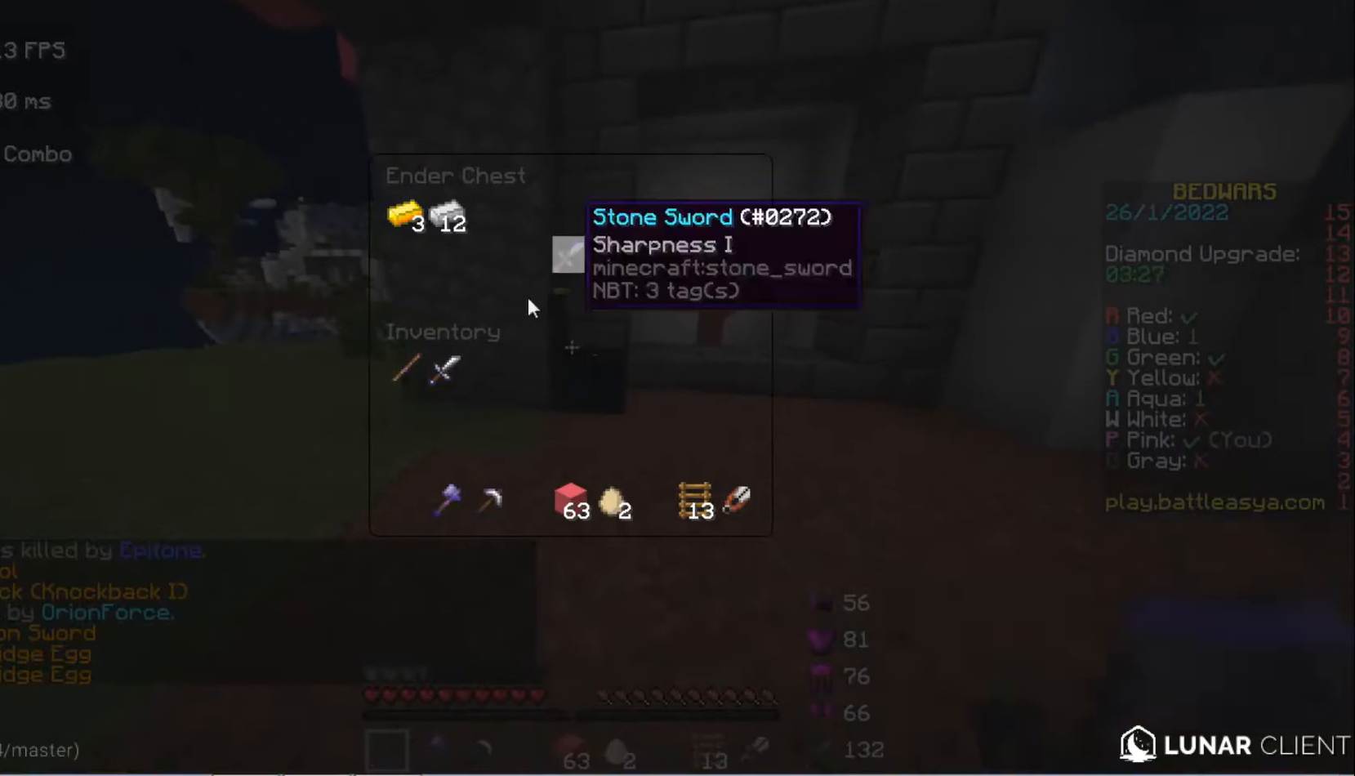
{"keys": [], "mouse": [], "events": []}
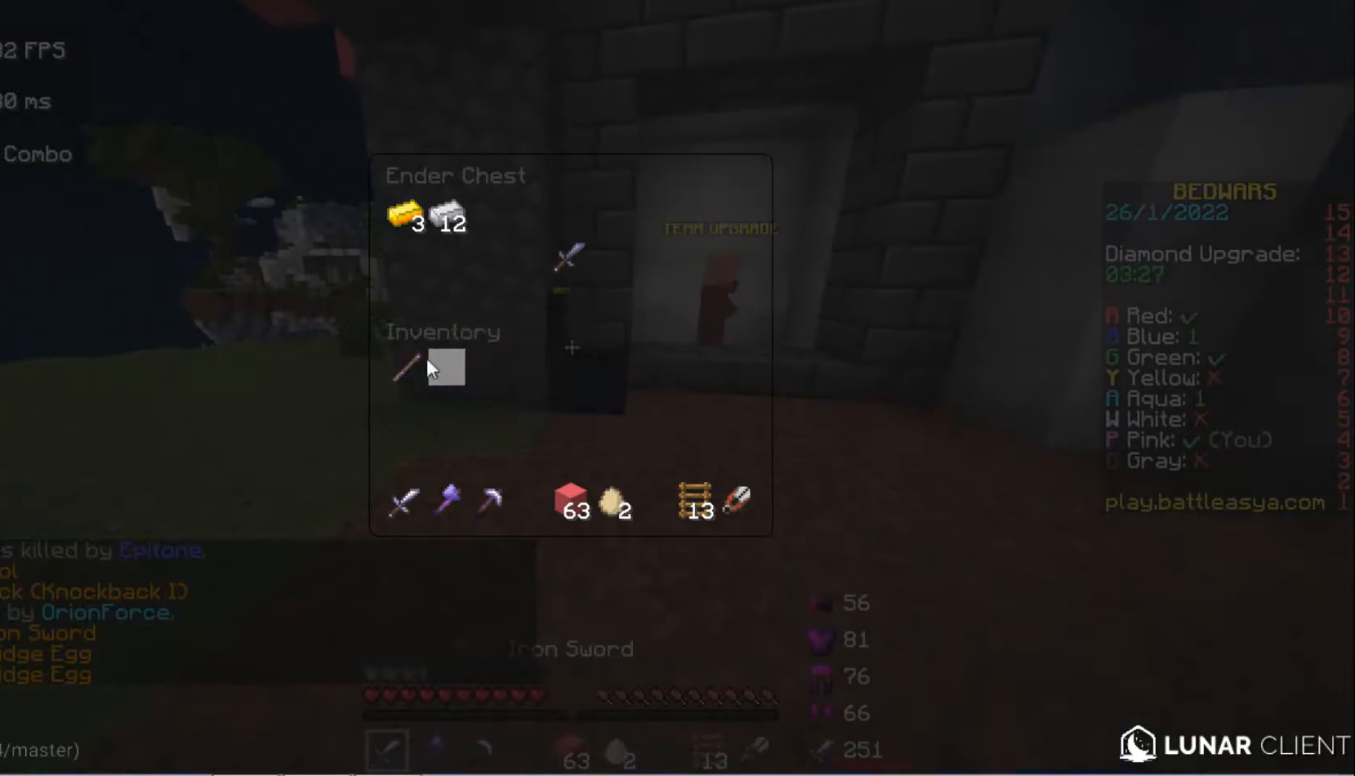
{"keys": [], "mouse": [], "events": []}
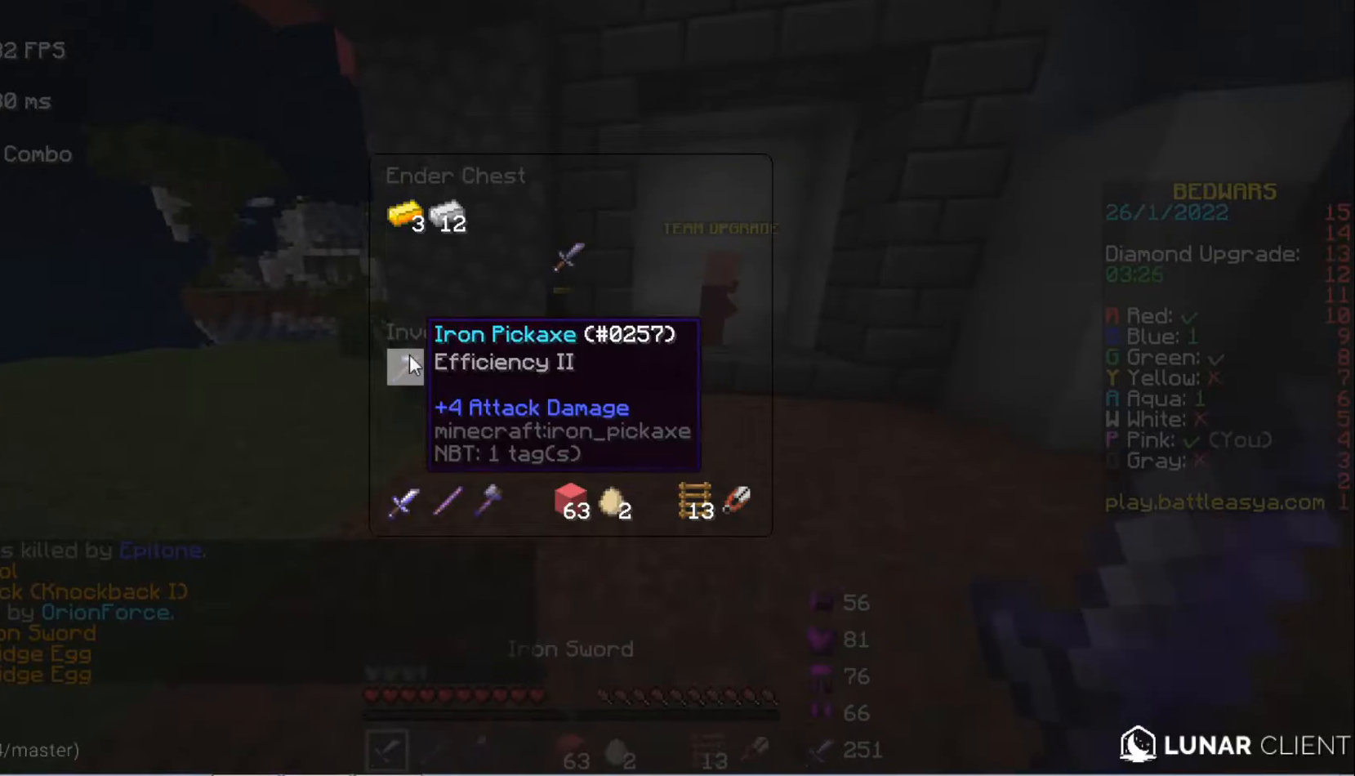
{"keys": [], "mouse": [], "events": []}
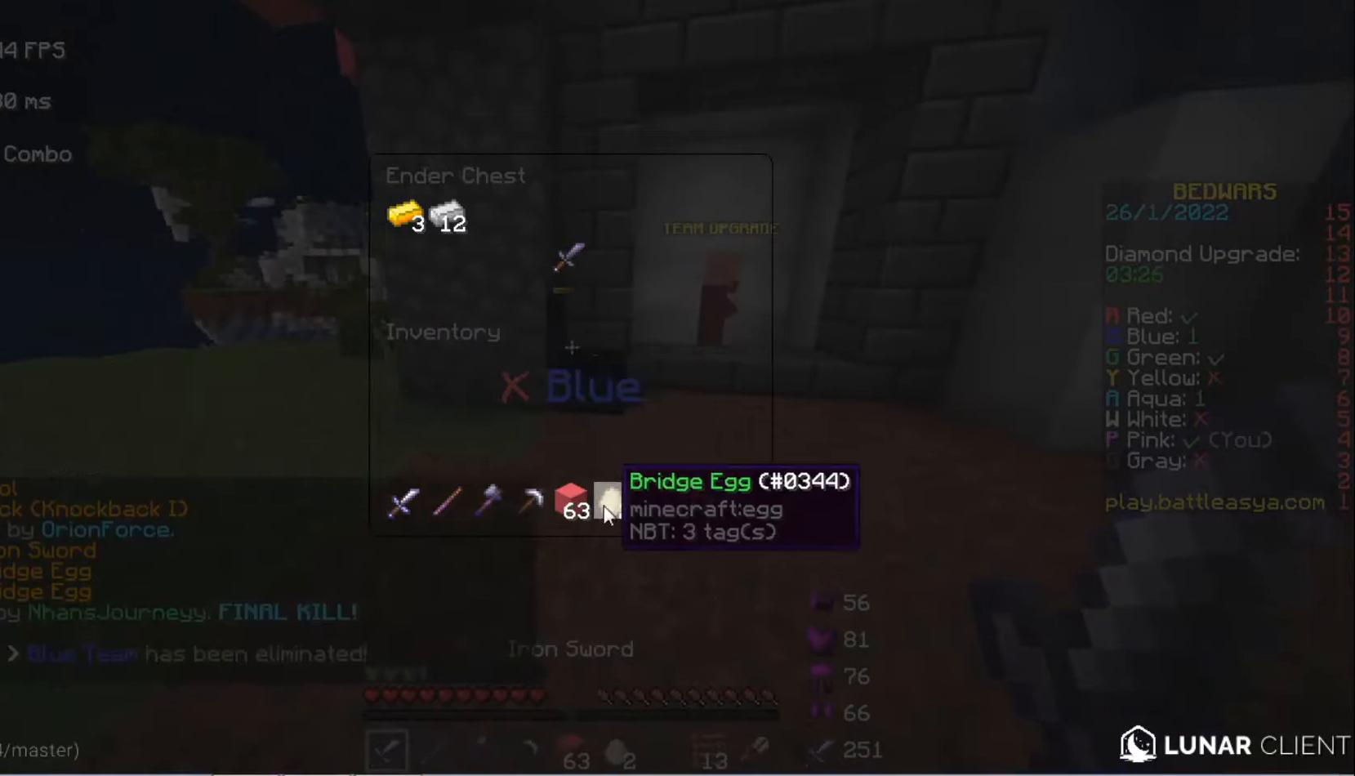
{"keys": ["w"], "mouse": [], "events": [[367, "w", "down"]]}